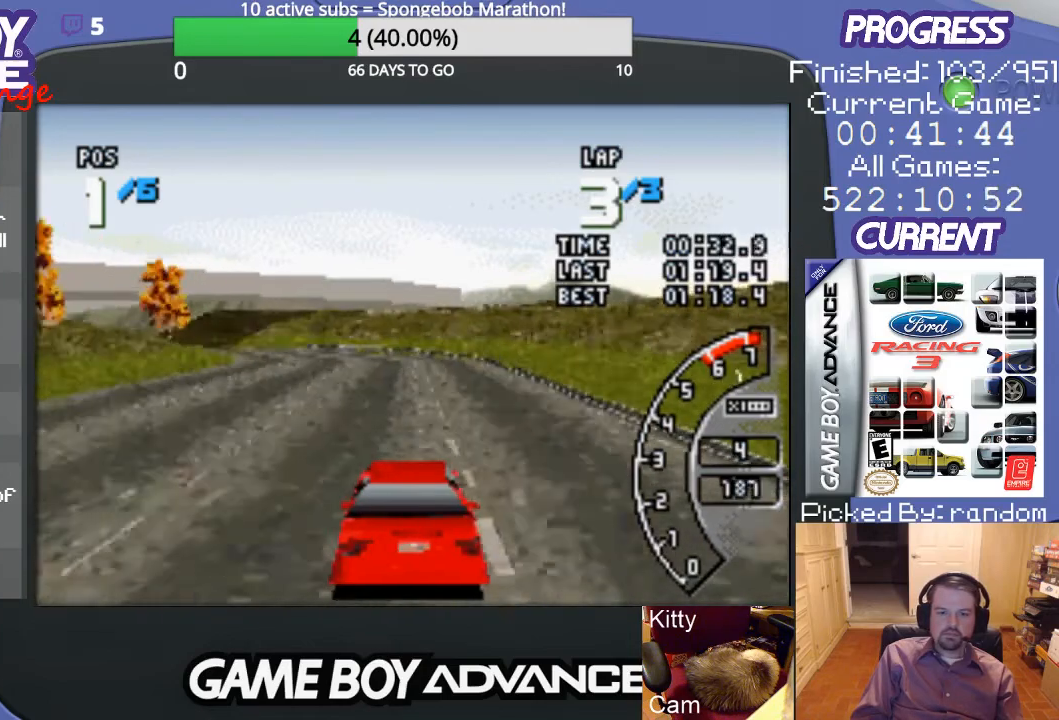
Gameplay with a controller (Nintendo layout); each line is a JSON object with the inputs held at the frame after it. "events" lists button and stick changes between this image and that frame as [ms after this image, input, new state], when the widget could be followed in between. Not read: L3 R3.
{"buttons": ["A"], "events": [[233, "DPAD_LEFT", "down"], [367, "DPAD_LEFT", "up"]]}
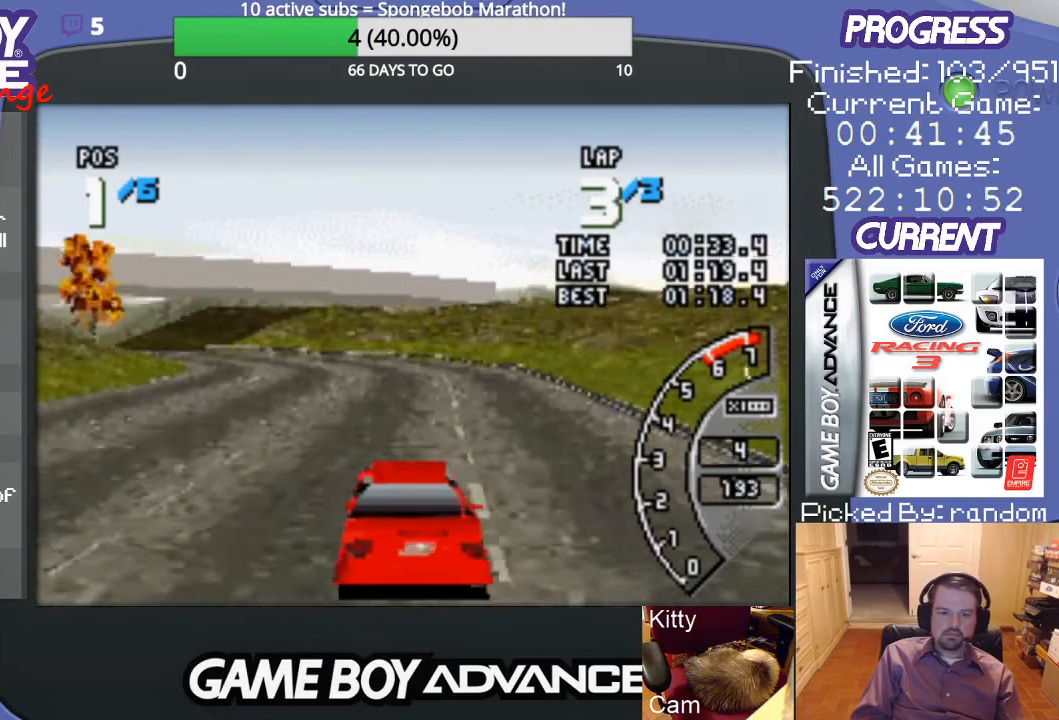
{"buttons": ["A", "DPAD_LEFT"], "events": [[67, "DPAD_LEFT", "down"], [233, "DPAD_LEFT", "up"], [367, "DPAD_LEFT", "down"]]}
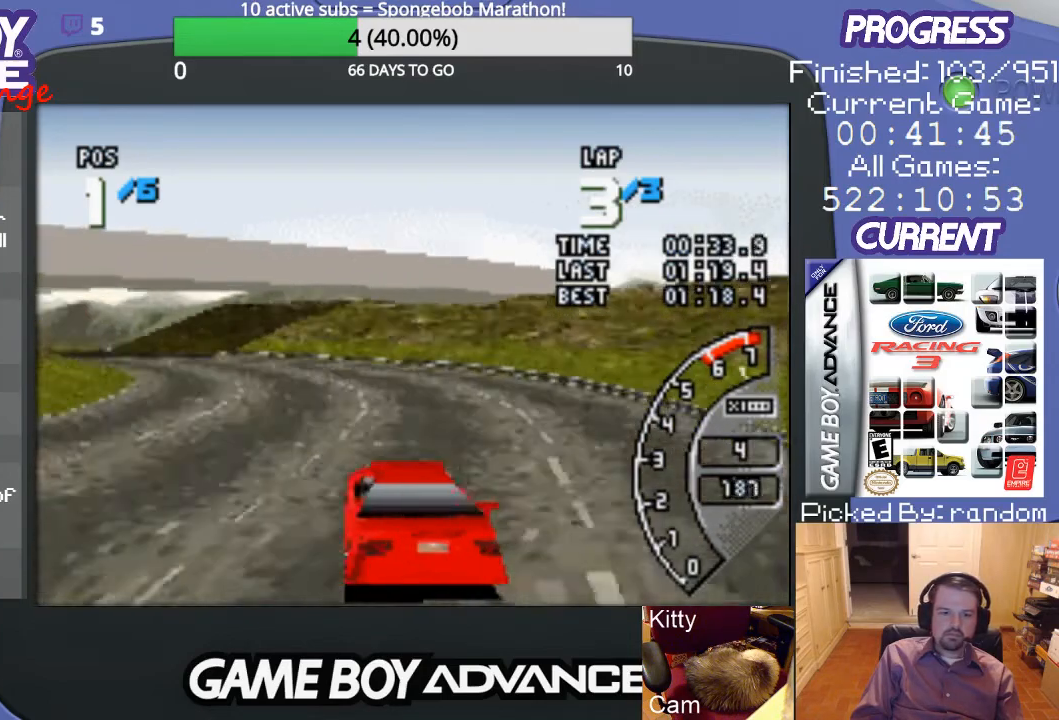
{"buttons": ["DPAD_LEFT"], "events": [[167, "DPAD_LEFT", "up"], [233, "DPAD_LEFT", "down"], [467, "A", "up"]]}
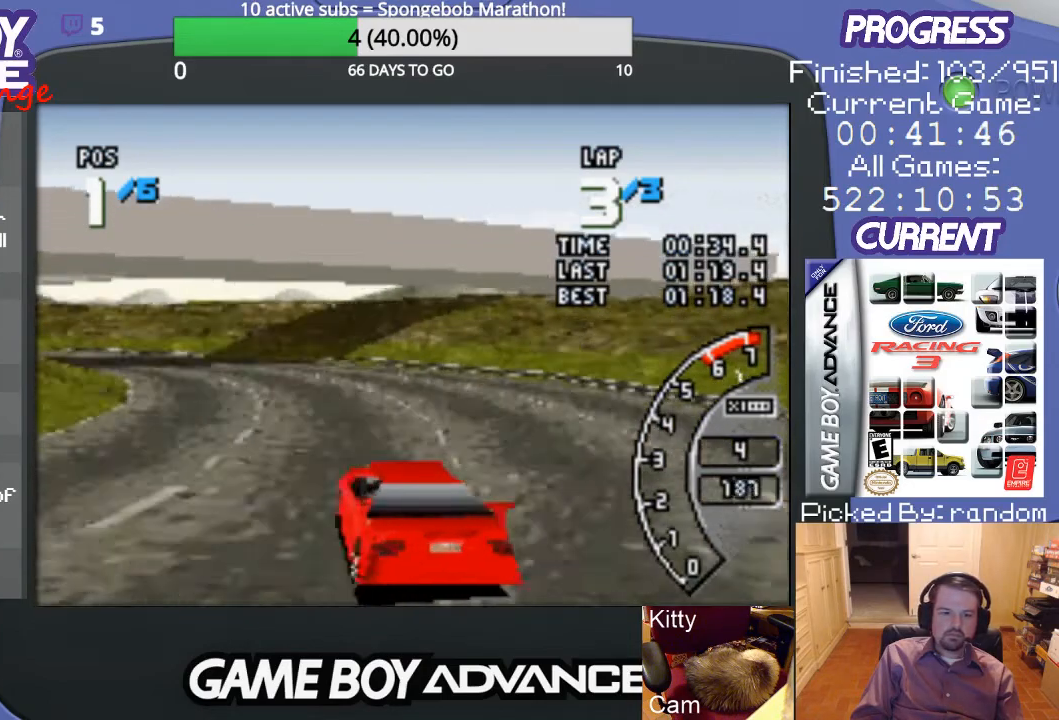
{"buttons": ["A"], "events": [[33, "A", "down"], [67, "DPAD_LEFT", "up"], [200, "DPAD_LEFT", "down"], [433, "DPAD_LEFT", "up"]]}
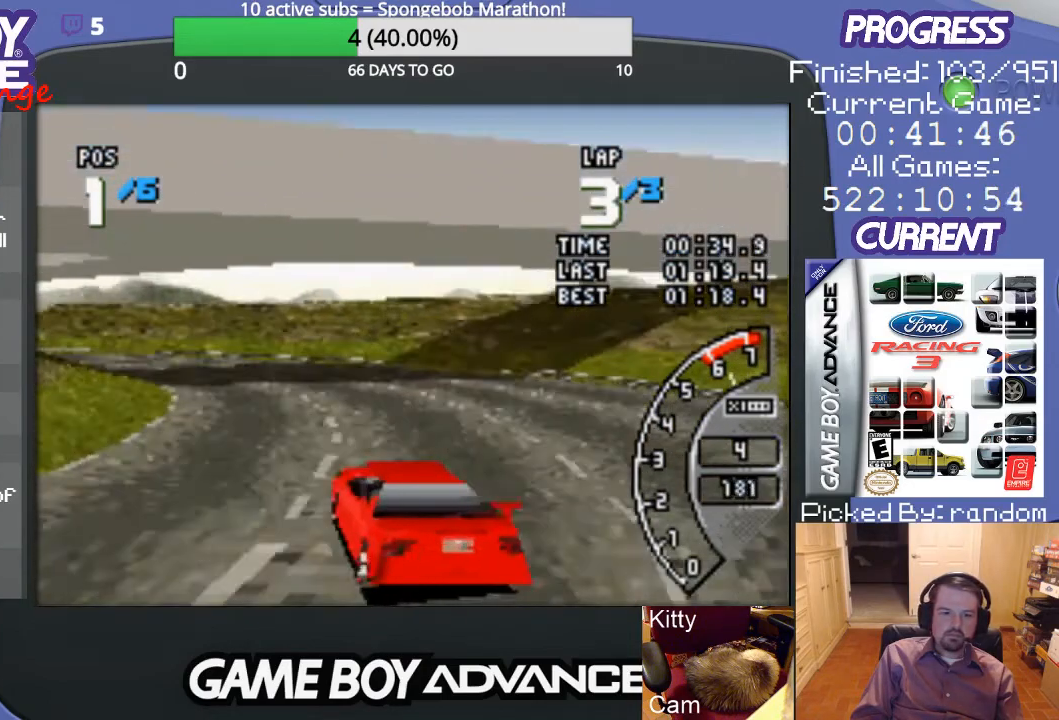
{"buttons": ["A"], "events": [[67, "DPAD_LEFT", "down"], [167, "DPAD_LEFT", "up"], [233, "DPAD_LEFT", "down"], [333, "DPAD_LEFT", "up"]]}
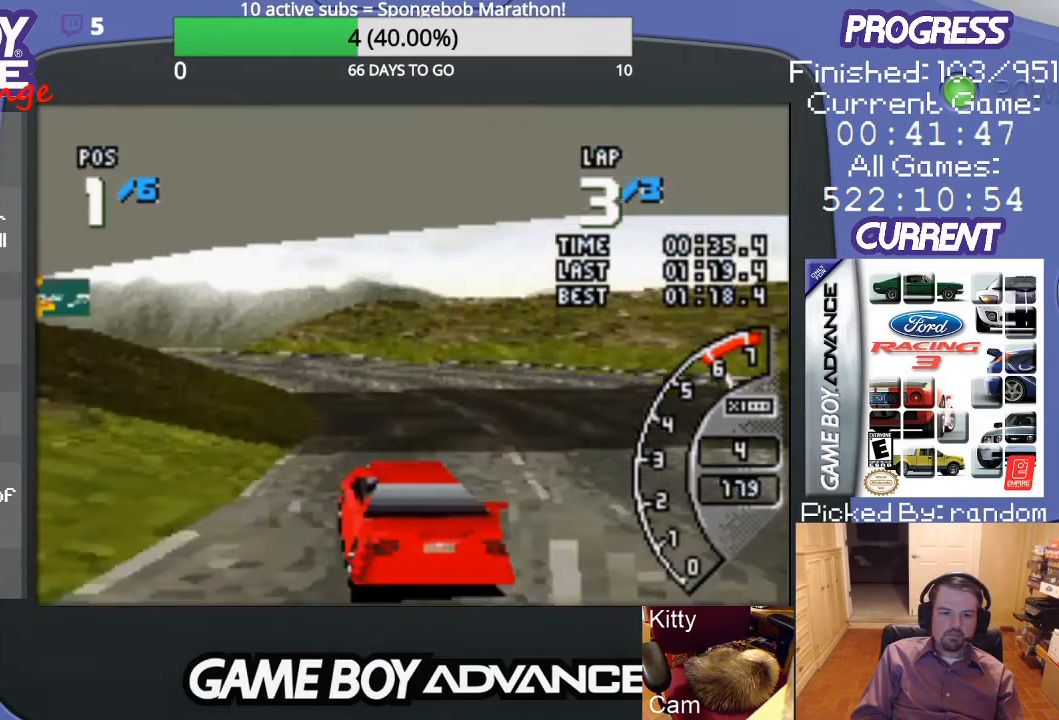
{"buttons": ["DPAD_LEFT"], "events": [[267, "DPAD_LEFT", "down"], [467, "A", "up"]]}
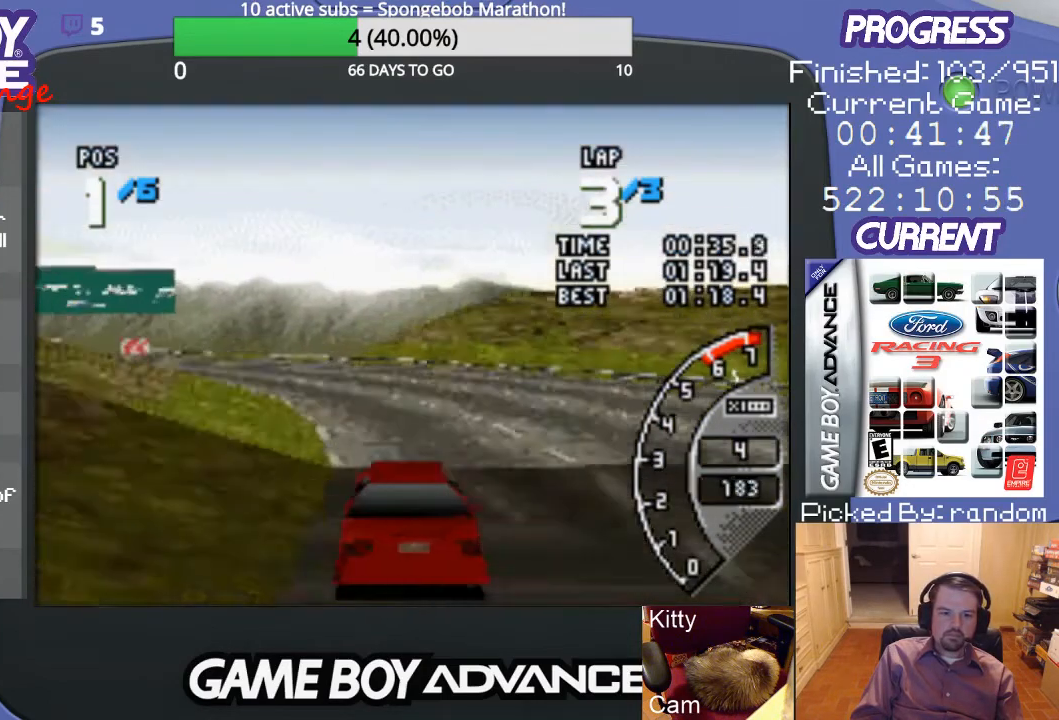
{"buttons": ["A", "DPAD_LEFT"], "events": [[33, "A", "down"], [100, "DPAD_LEFT", "up"], [200, "DPAD_LEFT", "down"], [433, "A", "up"], [467, "A", "down"]]}
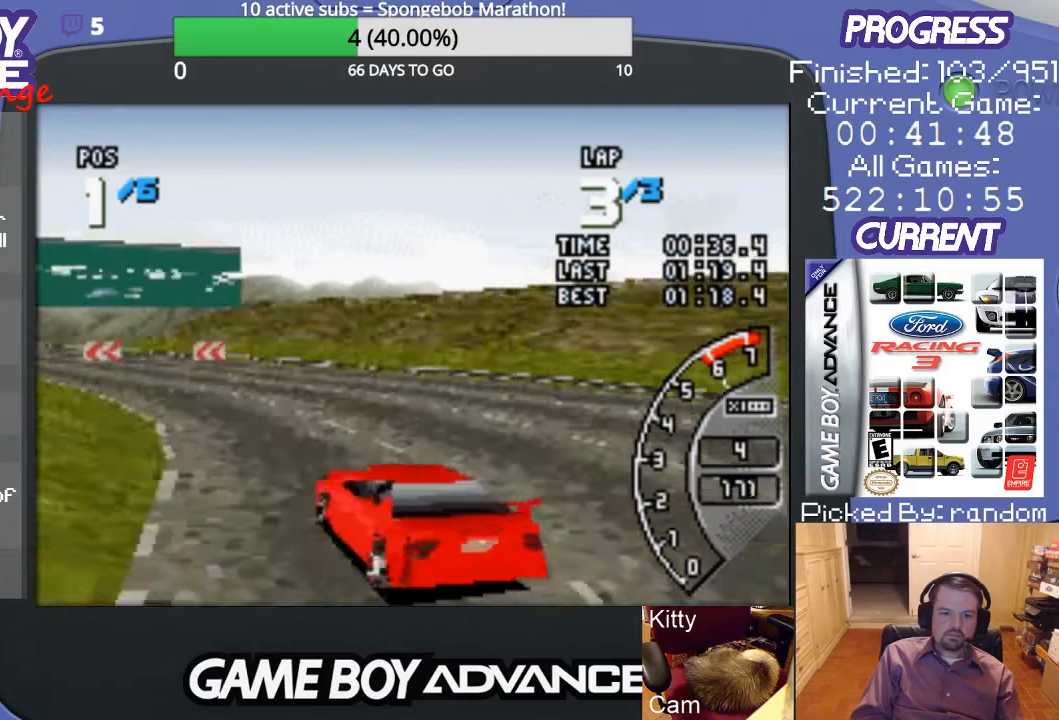
{"buttons": ["A"], "events": [[267, "A", "up"], [333, "A", "down"], [433, "DPAD_LEFT", "up"]]}
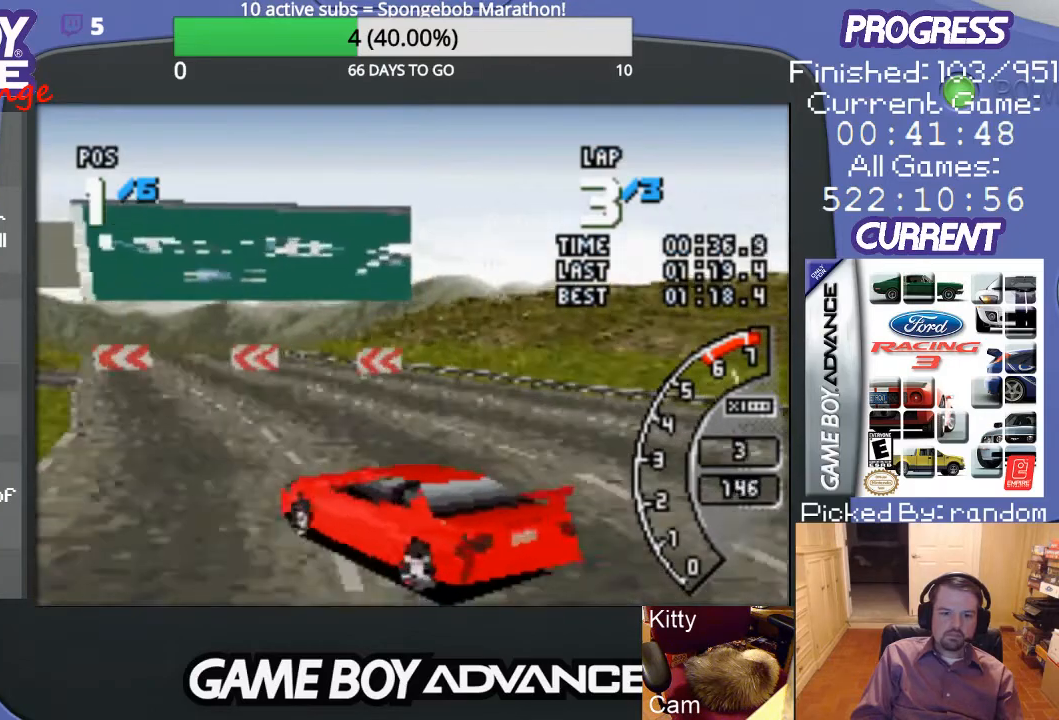
{"buttons": ["DPAD_LEFT"], "events": [[400, "DPAD_LEFT", "down"], [500, "A", "up"]]}
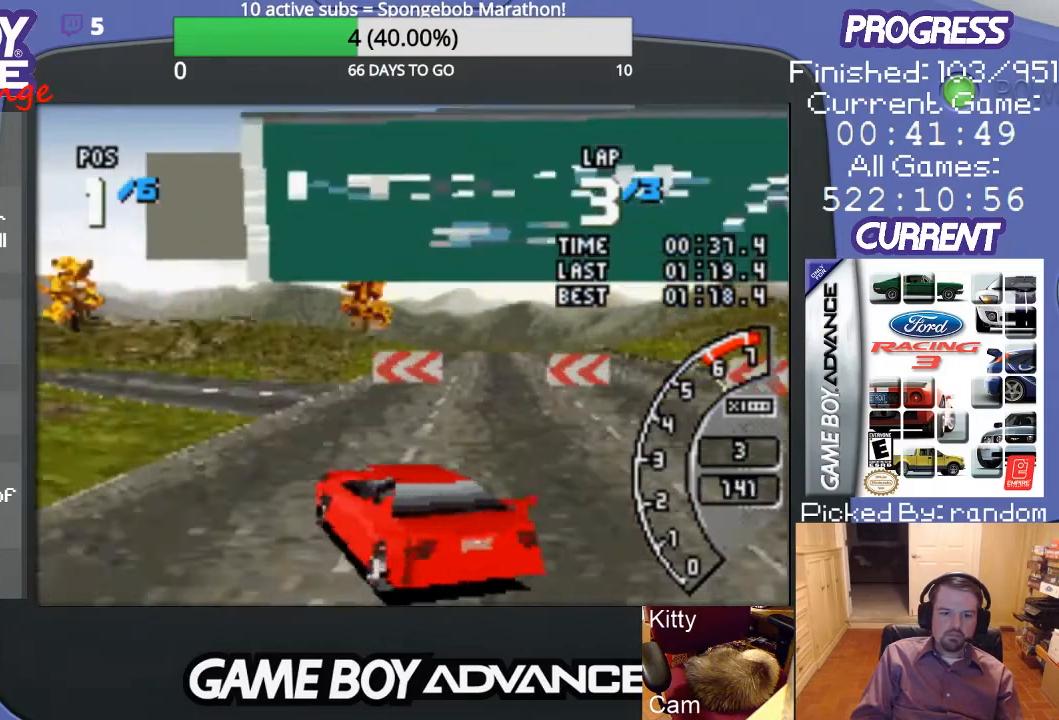
{"buttons": ["A", "DPAD_LEFT"], "events": [[433, "A", "down"]]}
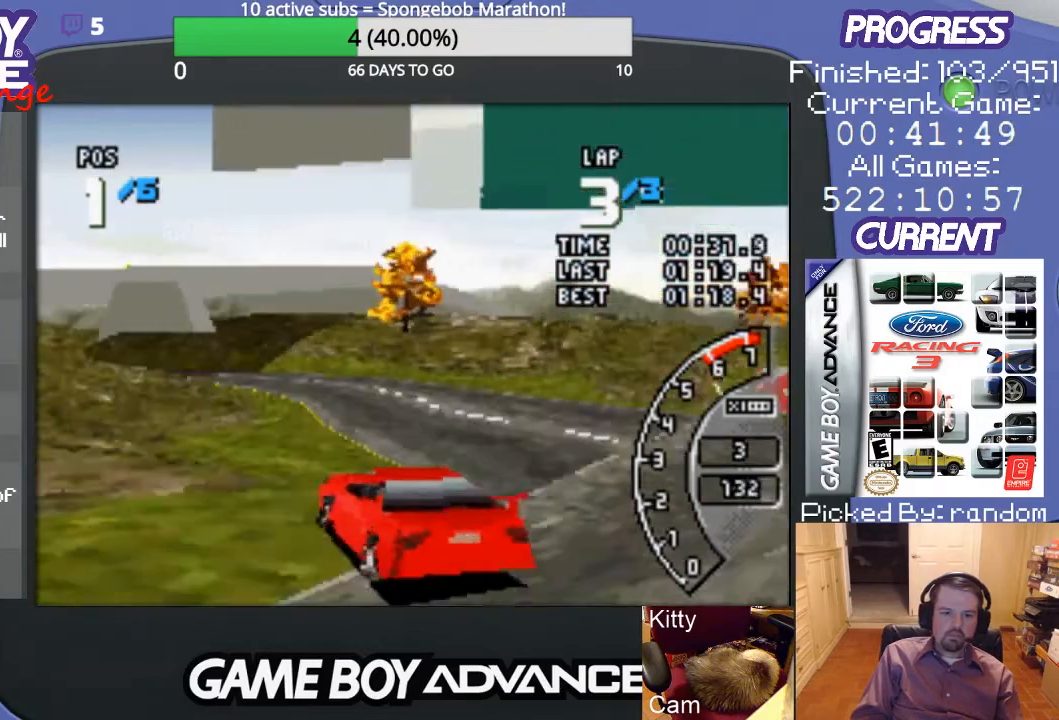
{"buttons": ["A"], "events": [[67, "DPAD_LEFT", "up"]]}
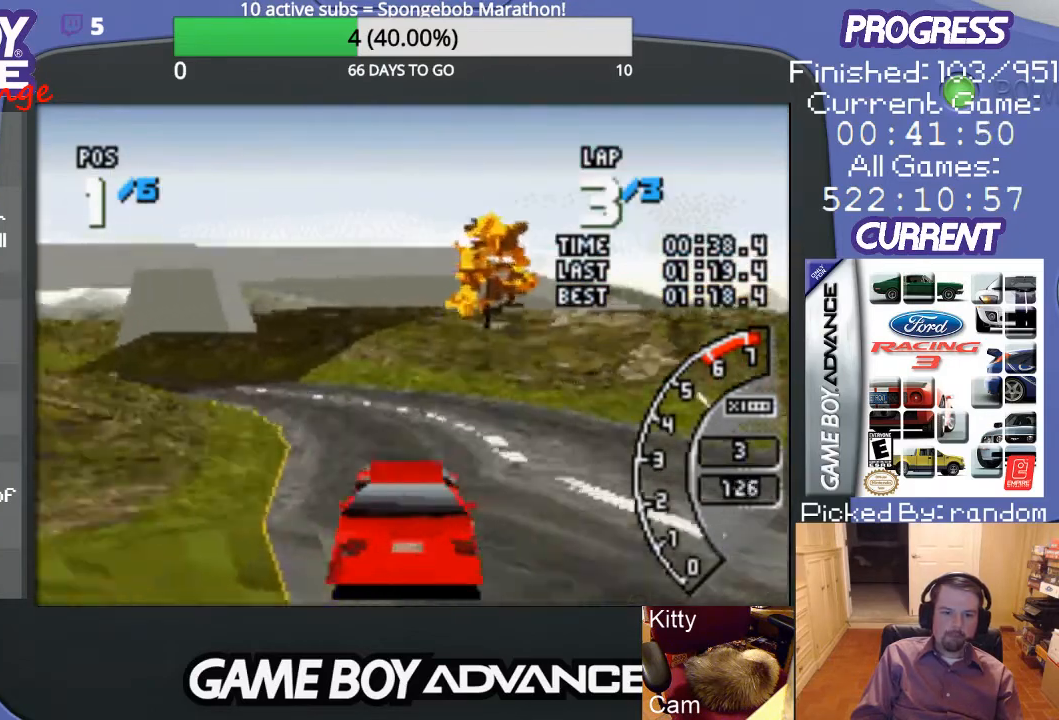
{"buttons": ["A", "DPAD_LEFT"], "events": [[33, "DPAD_LEFT", "down"]]}
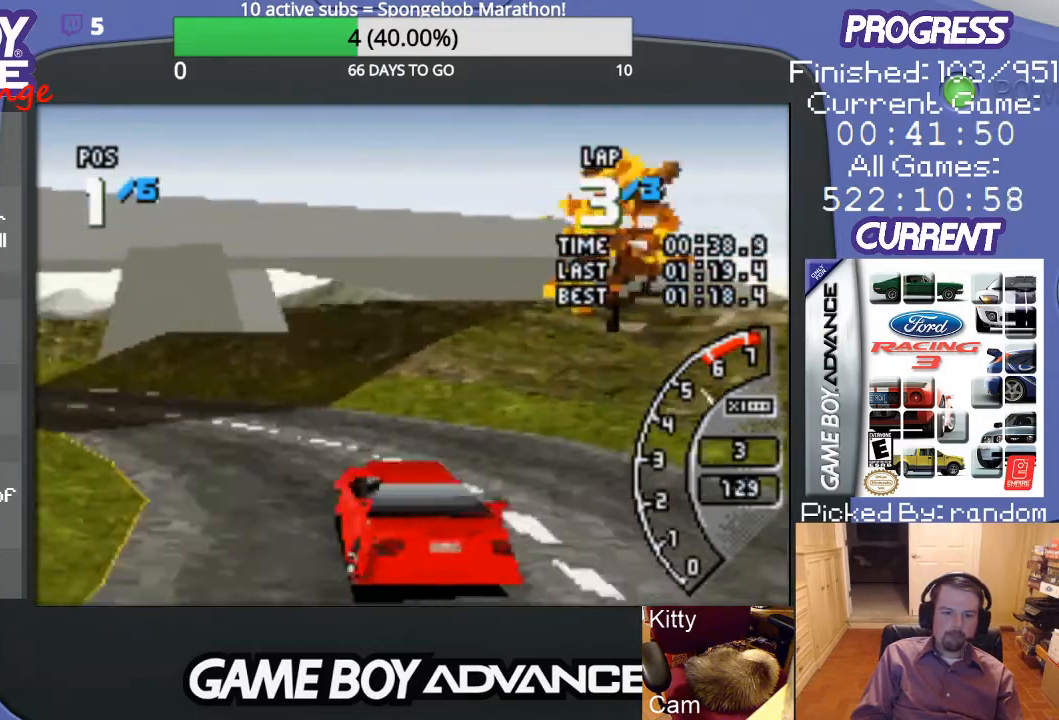
{"buttons": ["A", "DPAD_LEFT"], "events": [[167, "A", "up"], [267, "A", "down"]]}
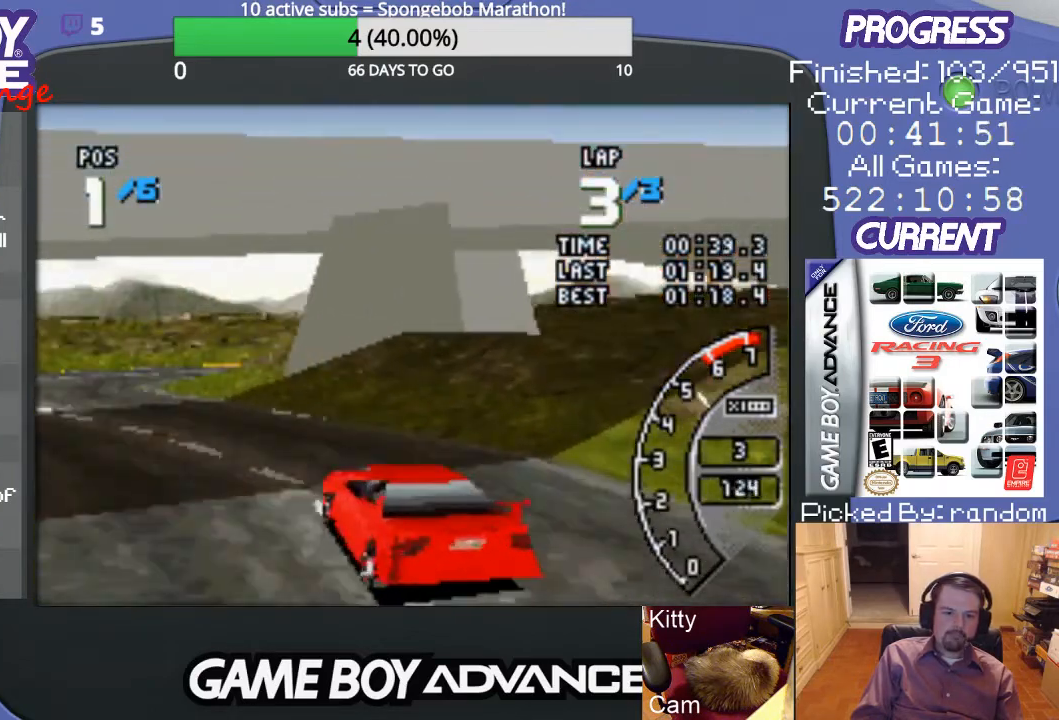
{"buttons": ["A", "DPAD_UP", "DPAD_RIGHT"], "events": [[67, "DPAD_LEFT", "up"], [367, "DPAD_RIGHT", "down"], [500, "DPAD_UP", "down"]]}
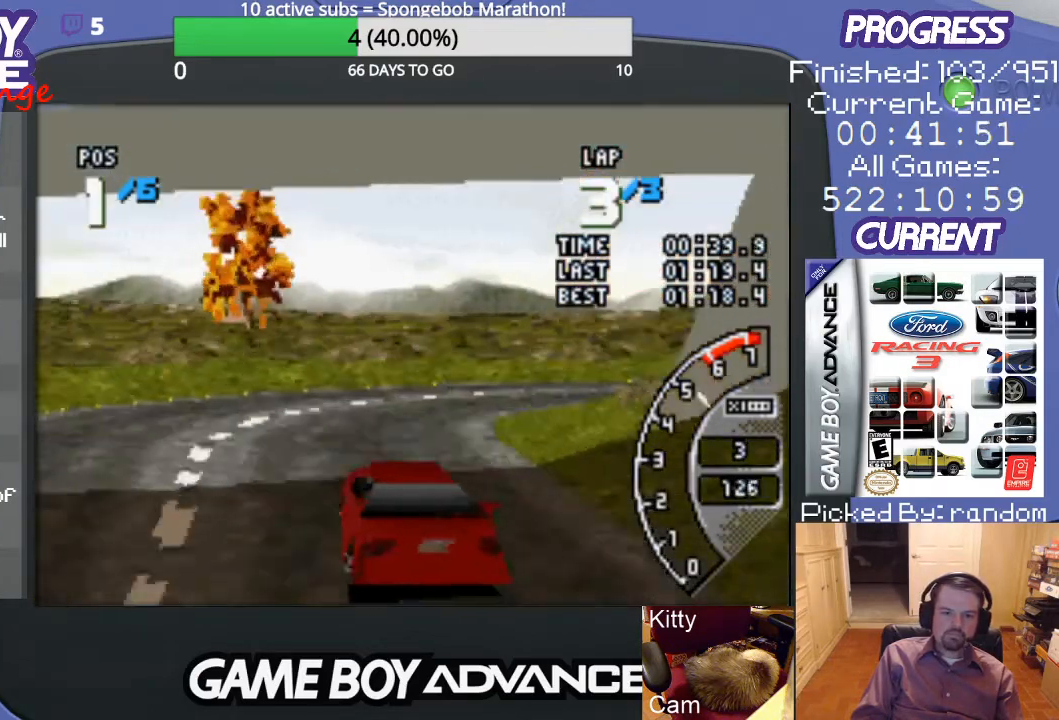
{"buttons": ["DPAD_UP", "DPAD_RIGHT"], "events": [[100, "A", "up"]]}
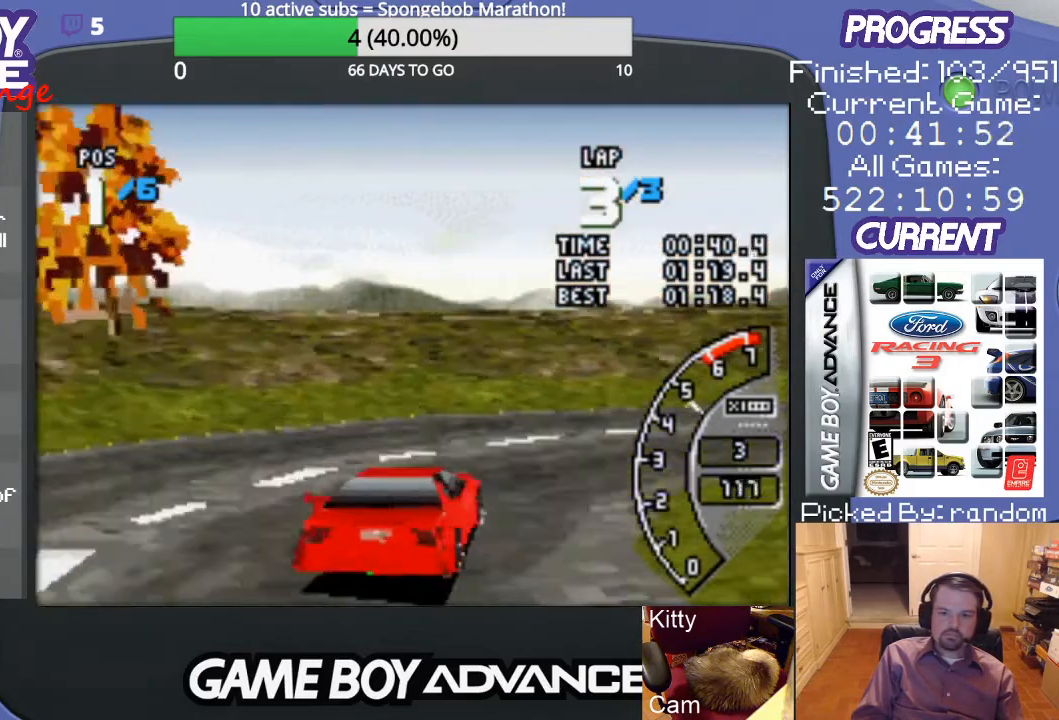
{"buttons": ["DPAD_RIGHT"], "events": [[100, "DPAD_UP", "up"]]}
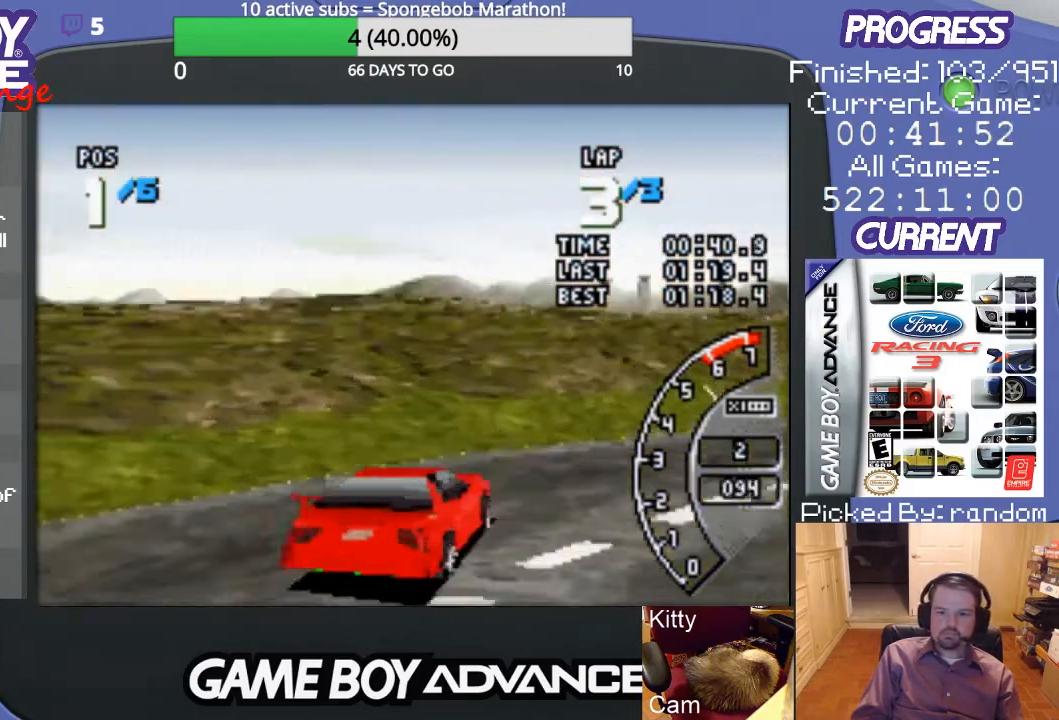
{"buttons": ["A", "DPAD_RIGHT"], "events": [[100, "A", "down"]]}
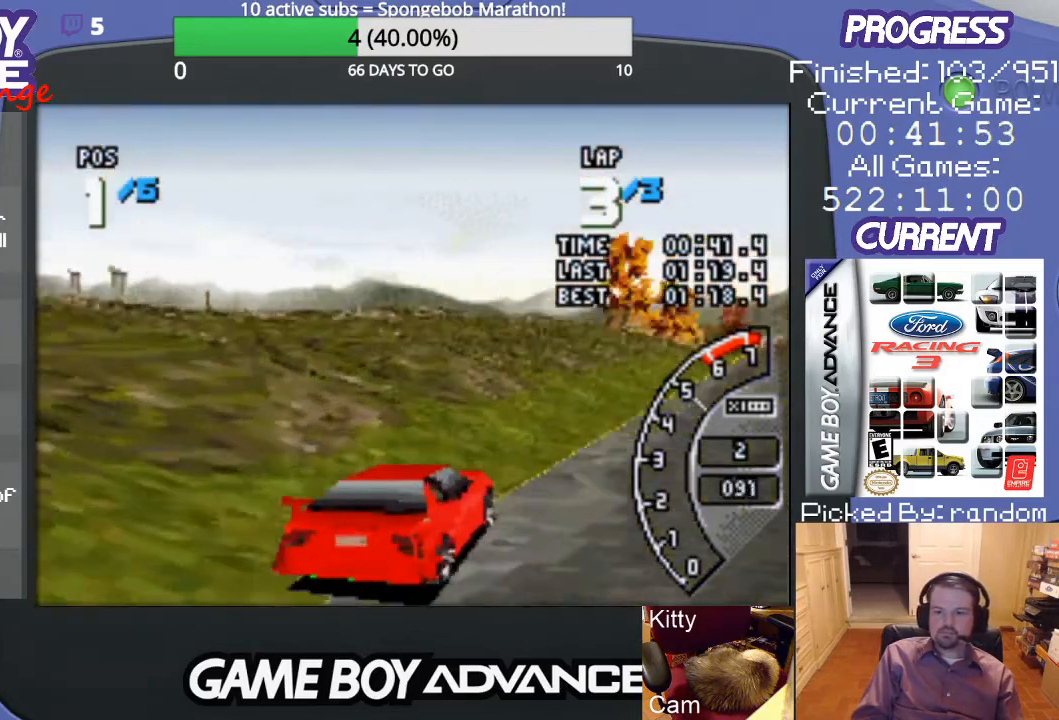
{"buttons": ["A", "DPAD_LEFT"], "events": [[233, "DPAD_RIGHT", "up"], [400, "DPAD_LEFT", "down"]]}
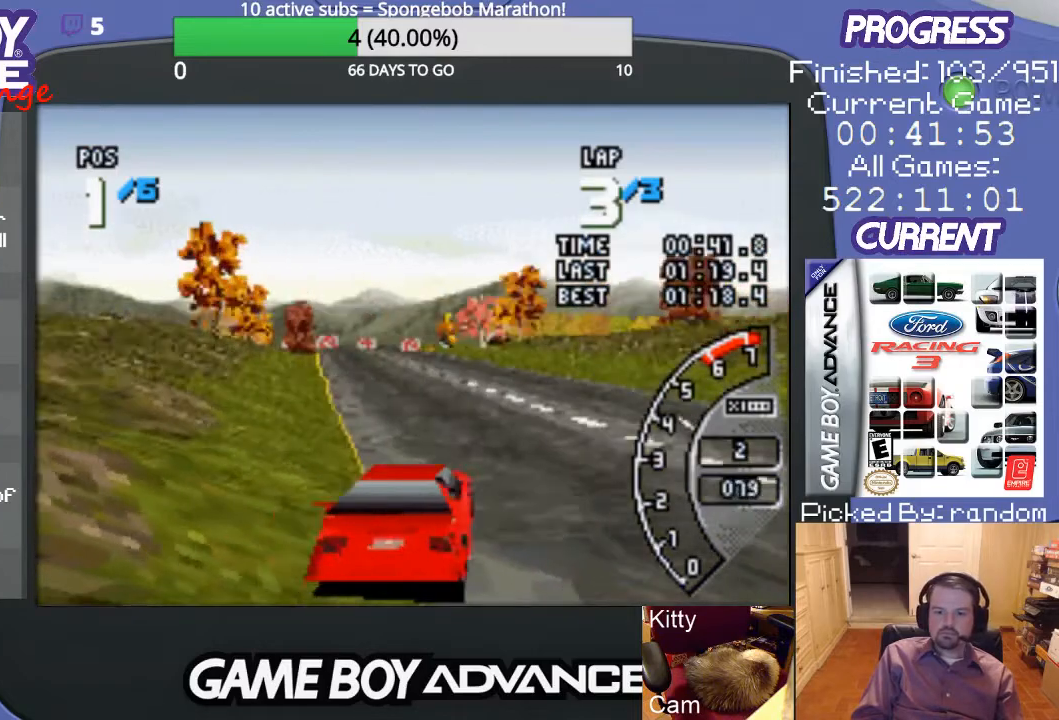
{"buttons": ["A"], "events": [[100, "DPAD_LEFT", "up"], [367, "DPAD_LEFT", "down"], [500, "DPAD_LEFT", "up"]]}
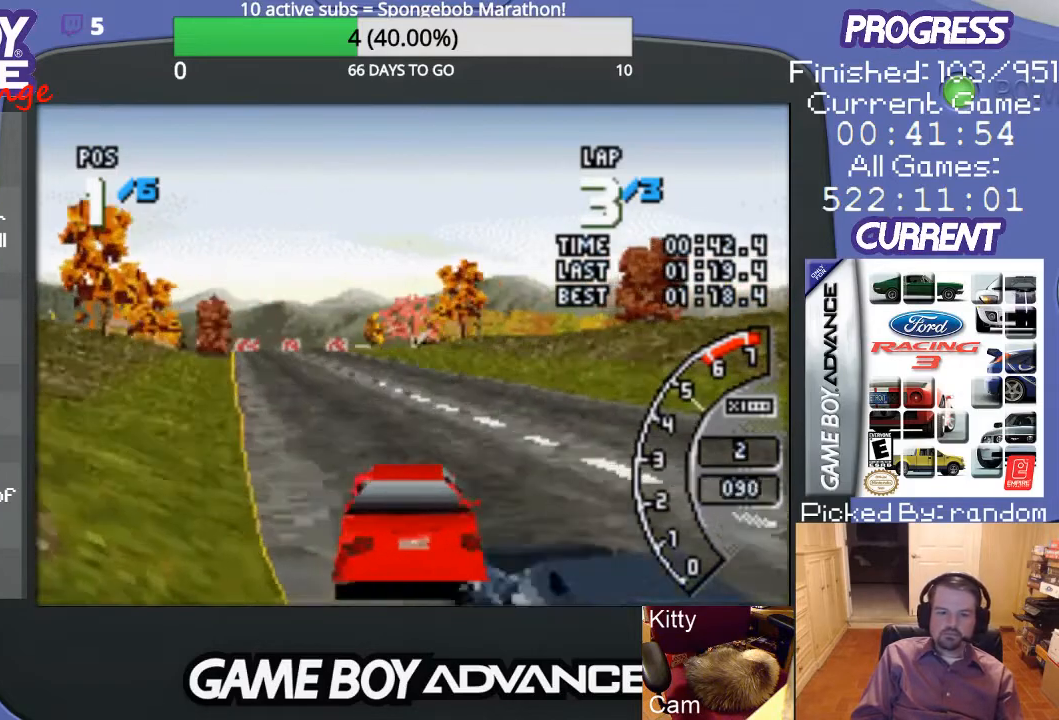
{"buttons": ["A"], "events": []}
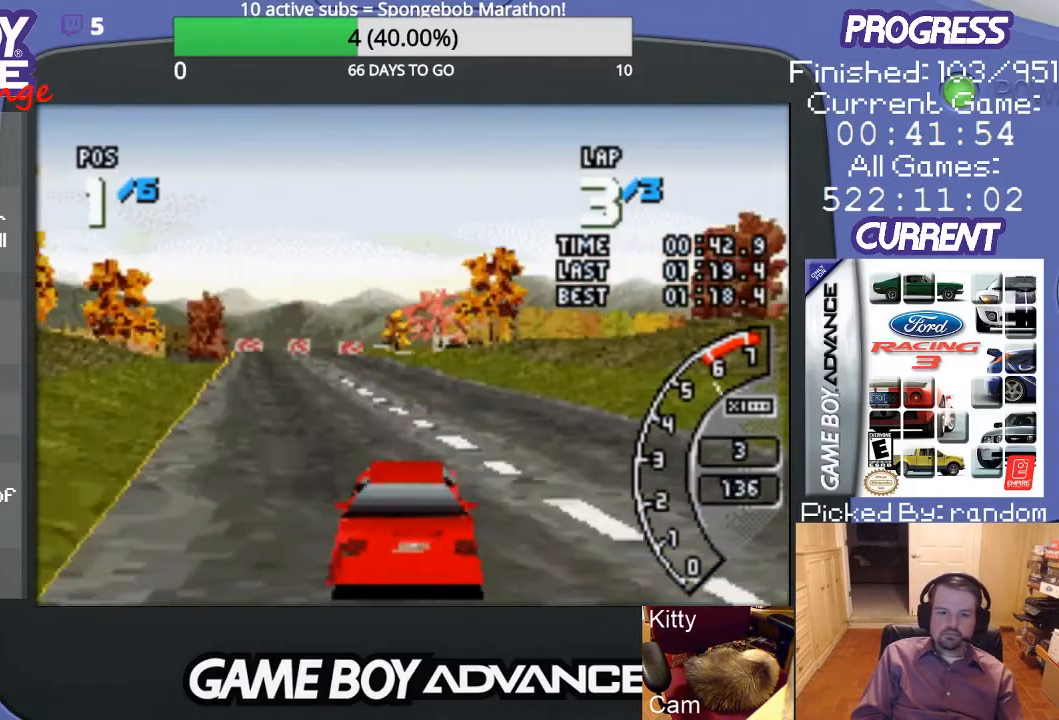
{"buttons": ["A"], "events": [[67, "DPAD_LEFT", "down"], [333, "DPAD_LEFT", "up"]]}
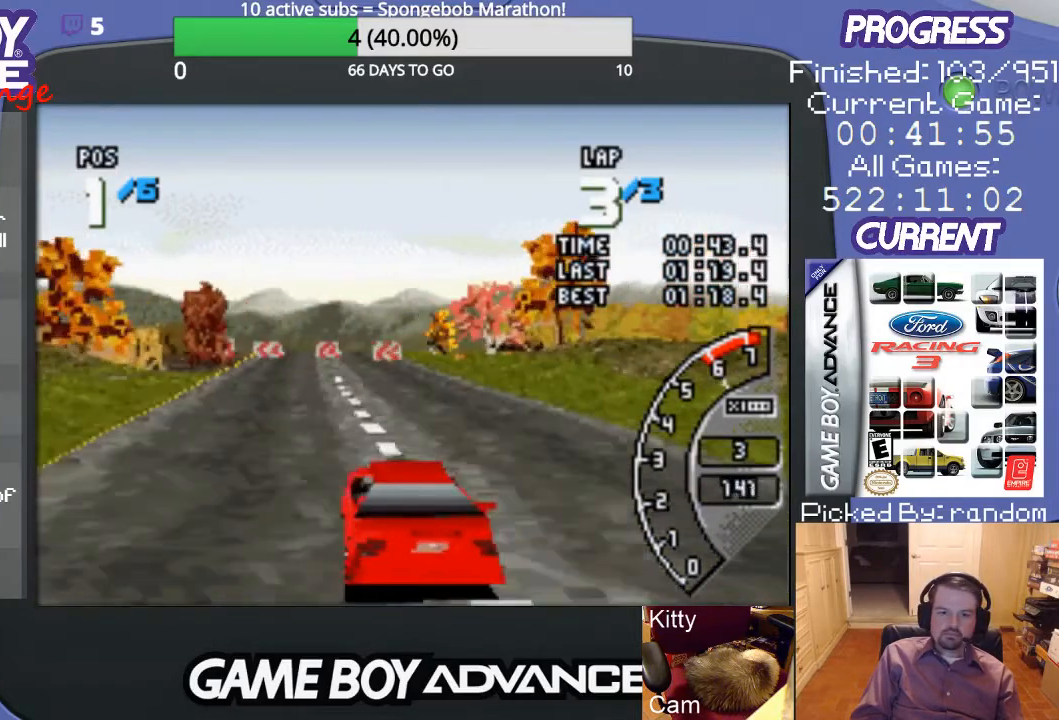
{"buttons": ["A", "DPAD_LEFT"], "events": [[400, "DPAD_LEFT", "down"]]}
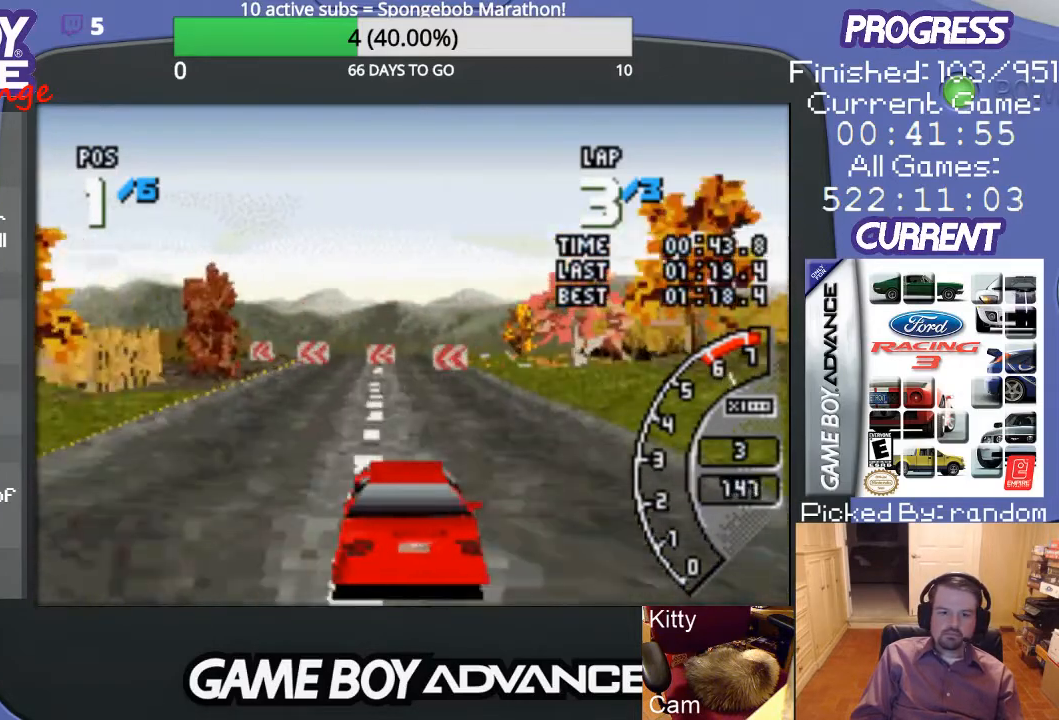
{"buttons": ["DPAD_LEFT"], "events": [[33, "DPAD_LEFT", "up"], [200, "DPAD_LEFT", "down"], [333, "A", "up"]]}
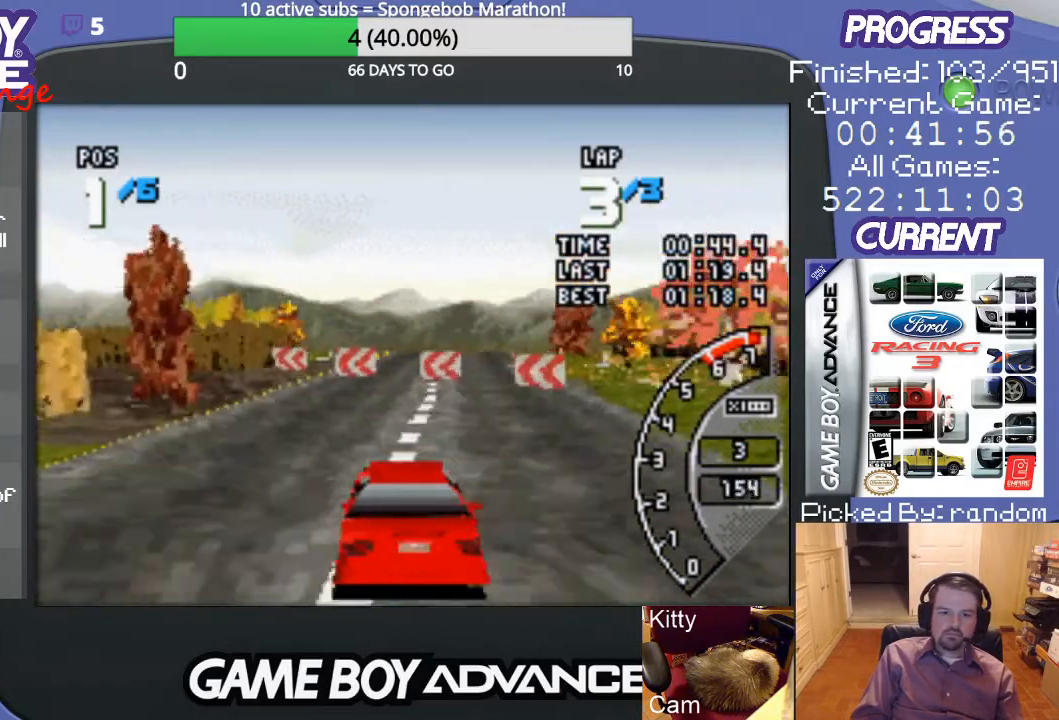
{"buttons": ["DPAD_LEFT"], "events": [[167, "A", "down"], [300, "A", "up"]]}
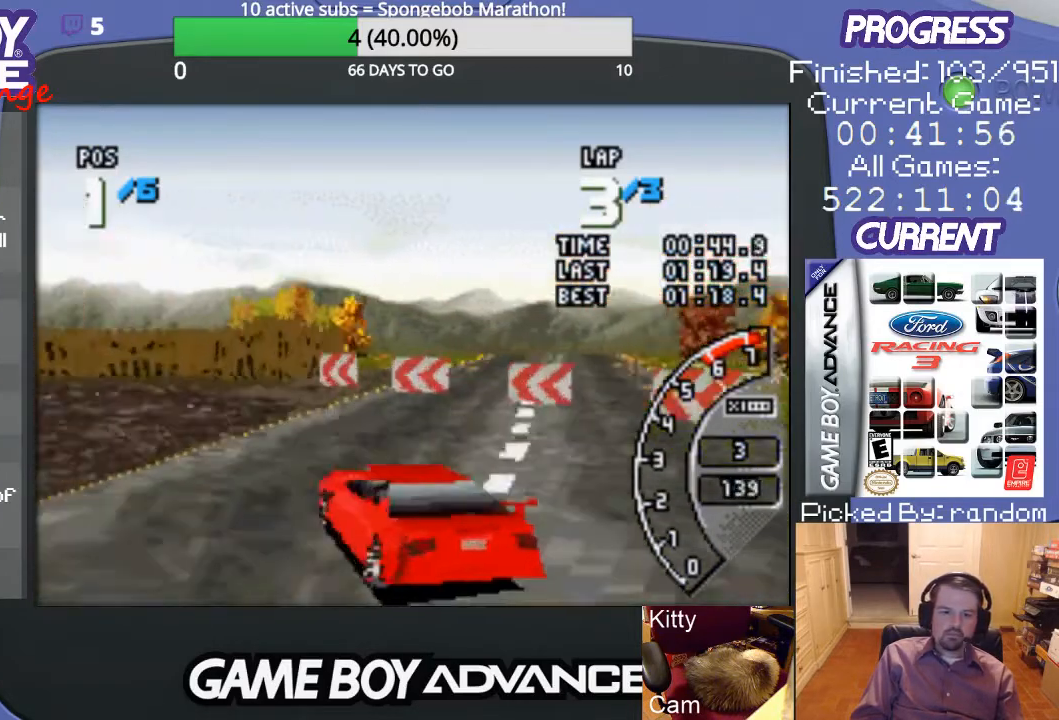
{"buttons": ["A", "DPAD_LEFT"], "events": [[33, "A", "down"], [300, "DPAD_LEFT", "up"], [500, "DPAD_LEFT", "down"]]}
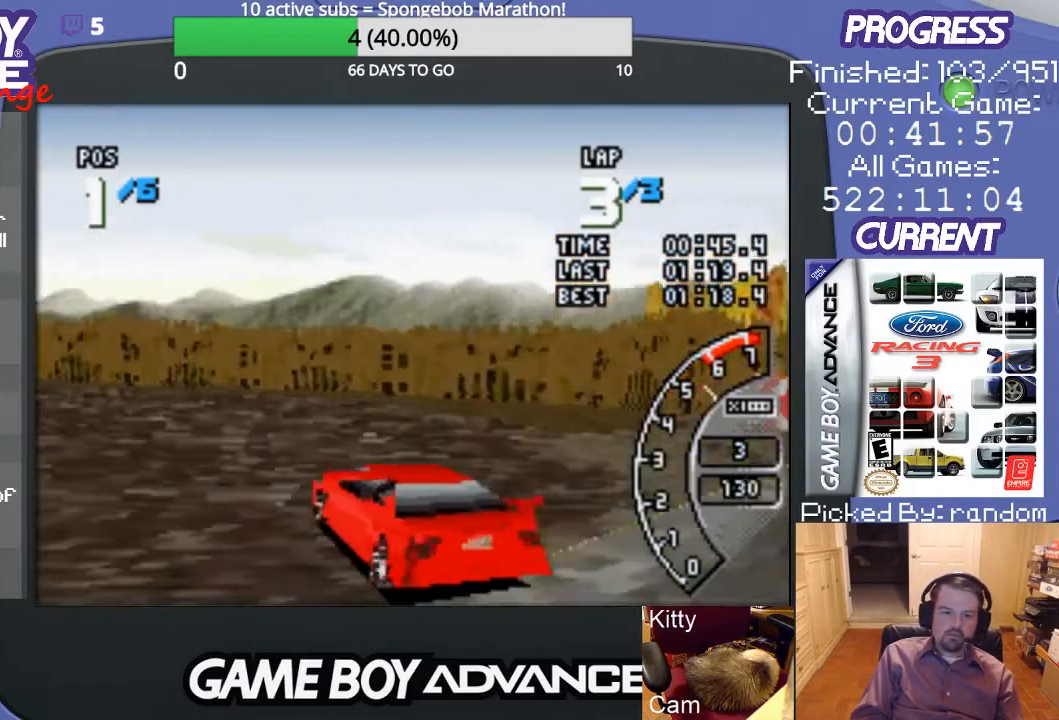
{"buttons": ["A", "DPAD_LEFT"], "events": []}
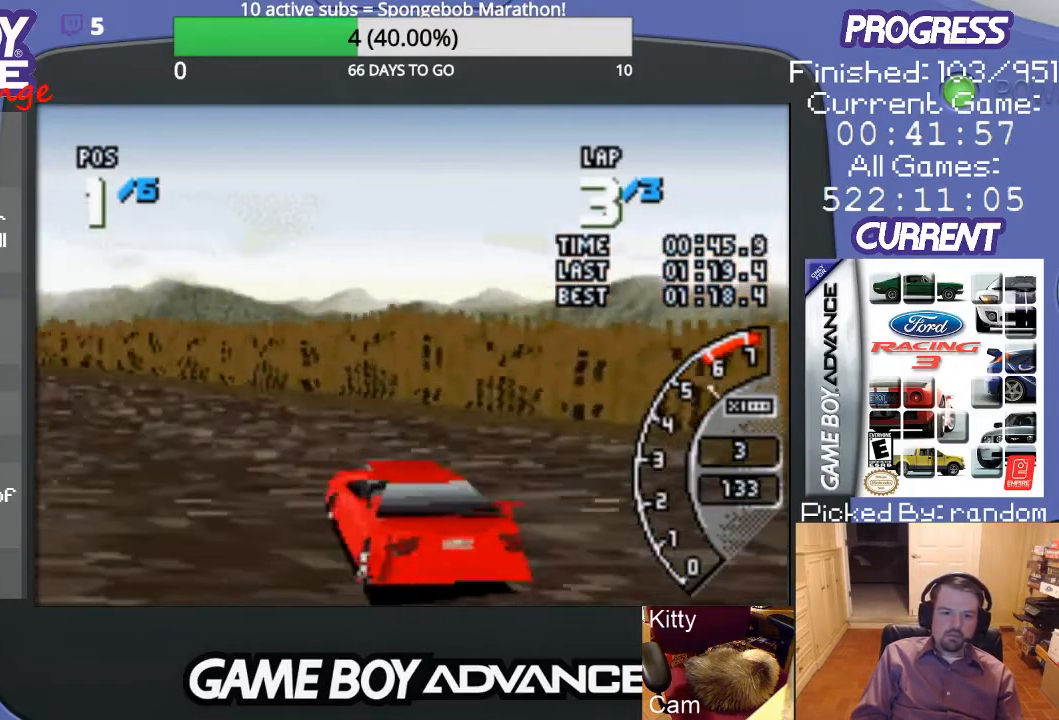
{"buttons": ["A"], "events": [[33, "DPAD_LEFT", "up"], [233, "DPAD_LEFT", "down"], [467, "DPAD_LEFT", "up"]]}
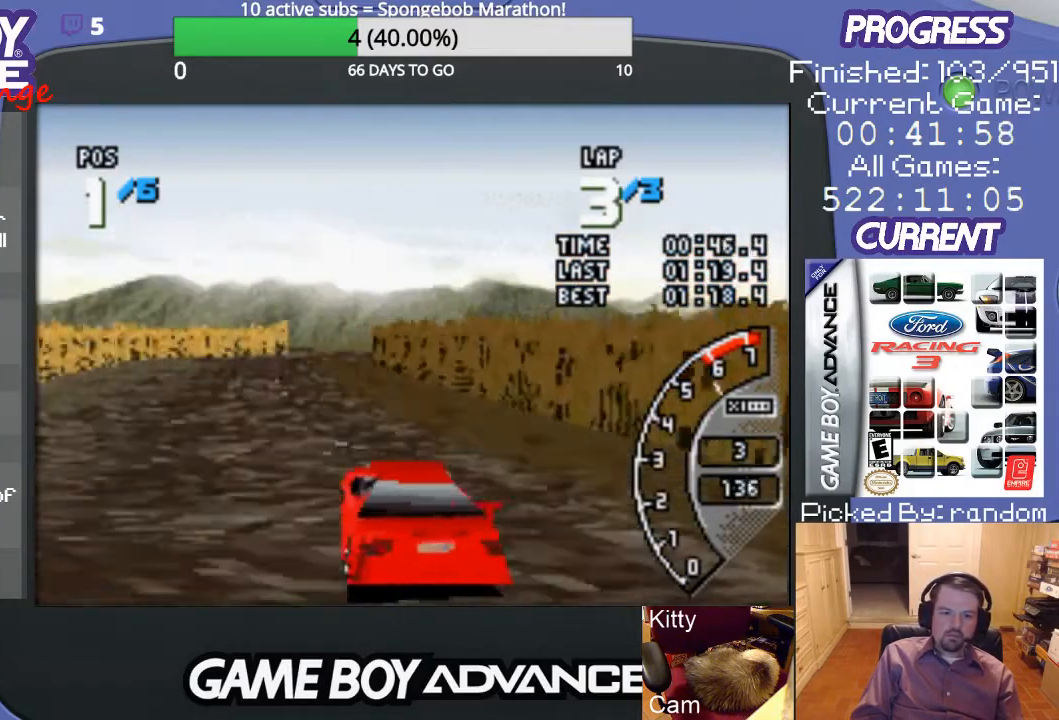
{"buttons": ["A"], "events": [[300, "DPAD_RIGHT", "down"], [500, "DPAD_RIGHT", "up"]]}
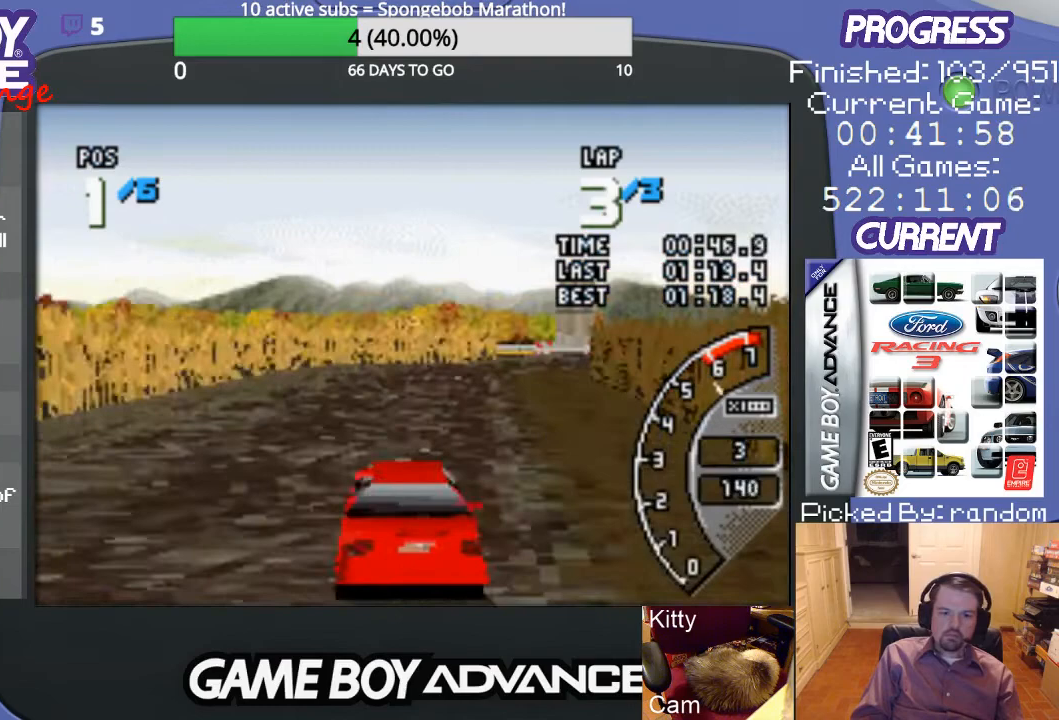
{"buttons": ["A", "DPAD_RIGHT"], "events": [[367, "DPAD_RIGHT", "down"]]}
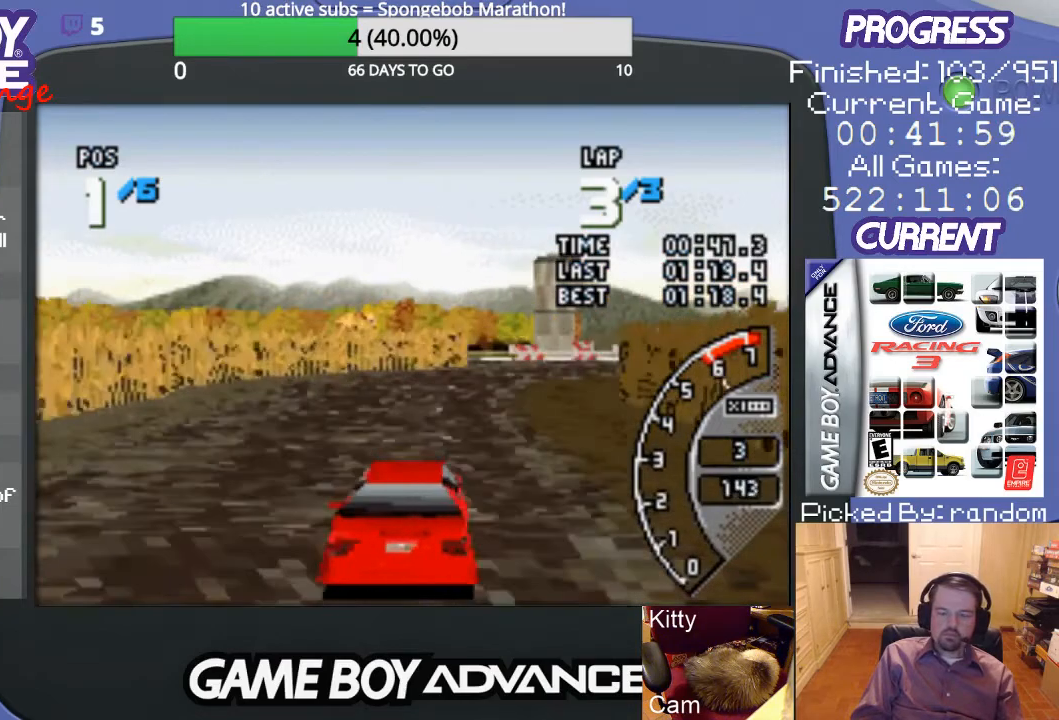
{"buttons": ["A", "DPAD_RIGHT"], "events": [[133, "DPAD_RIGHT", "up"], [300, "DPAD_RIGHT", "down"]]}